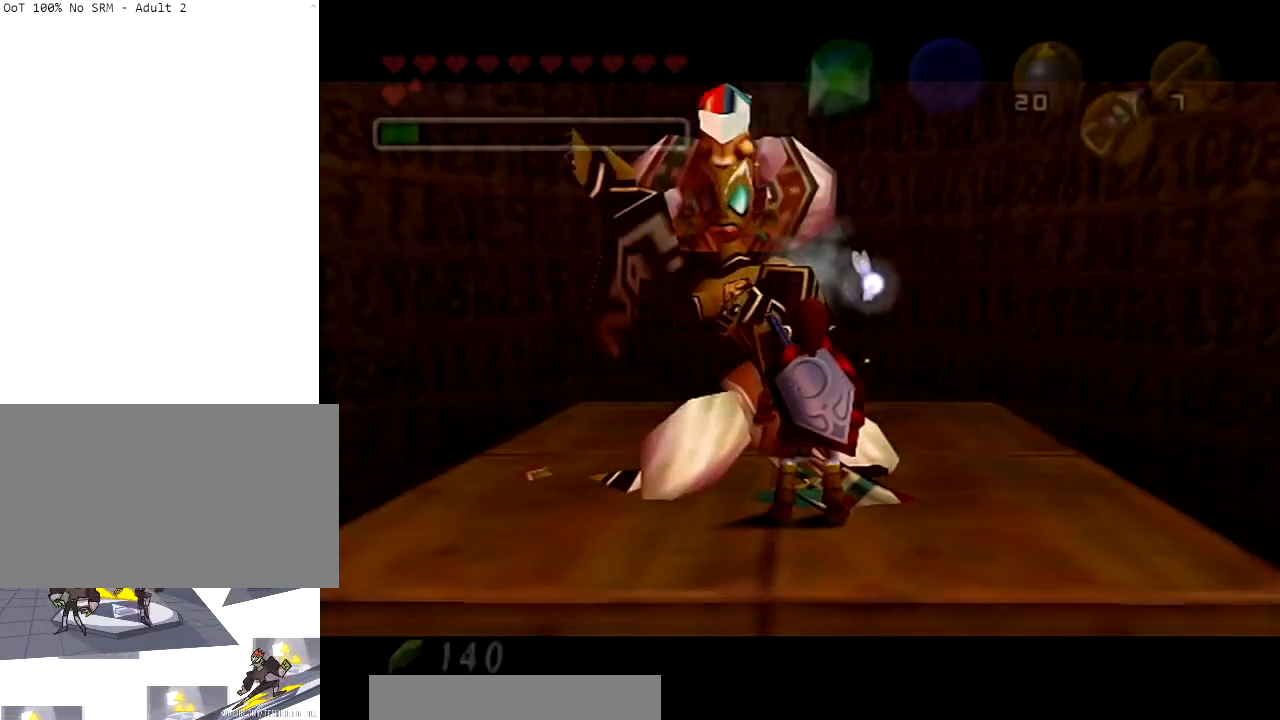
Gameplay with a controller (Nintendo layout); each line is a JSON object with the inputs held at the frame after it. "events" lists button and stick changes between this image and that frame as [ms after this image, input, new state], when the widget could be followed in between. Not read: L3 R3.
{"buttons": [], "left_stick": "up", "right_stick": "center", "events": [[300, "left_stick", "up"]]}
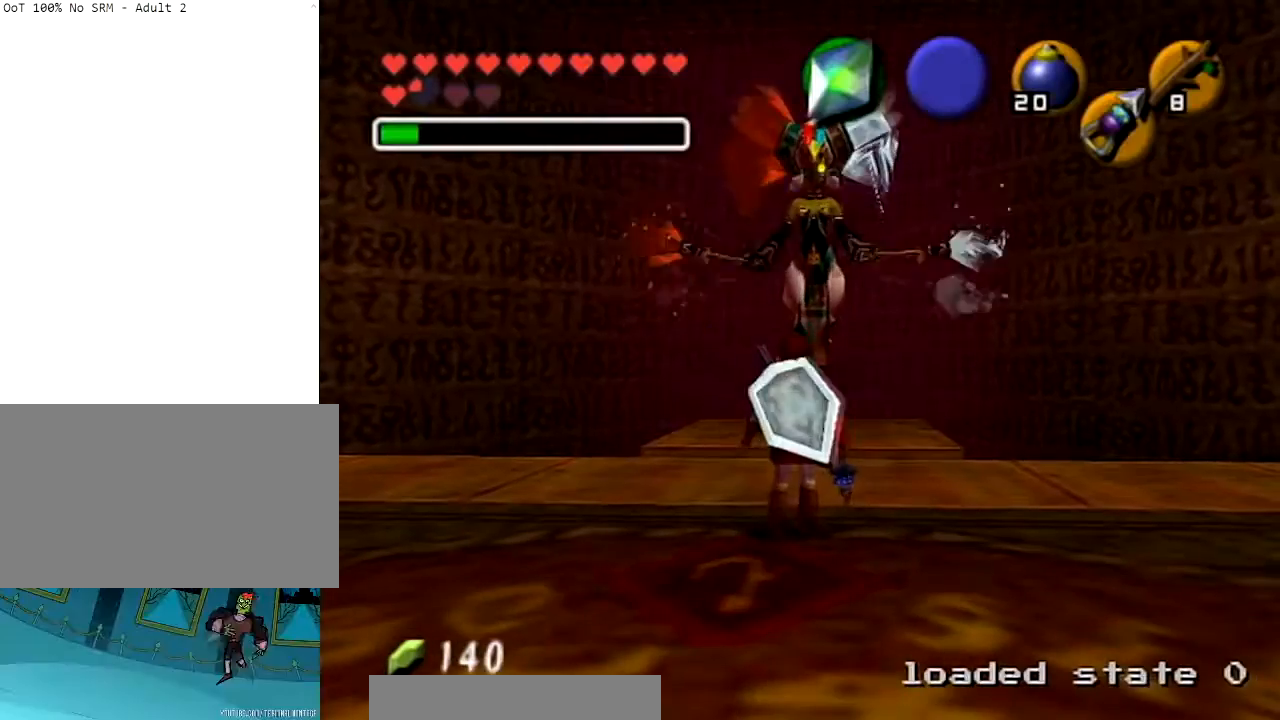
{"buttons": [], "left_stick": "up", "right_stick": "center", "events": []}
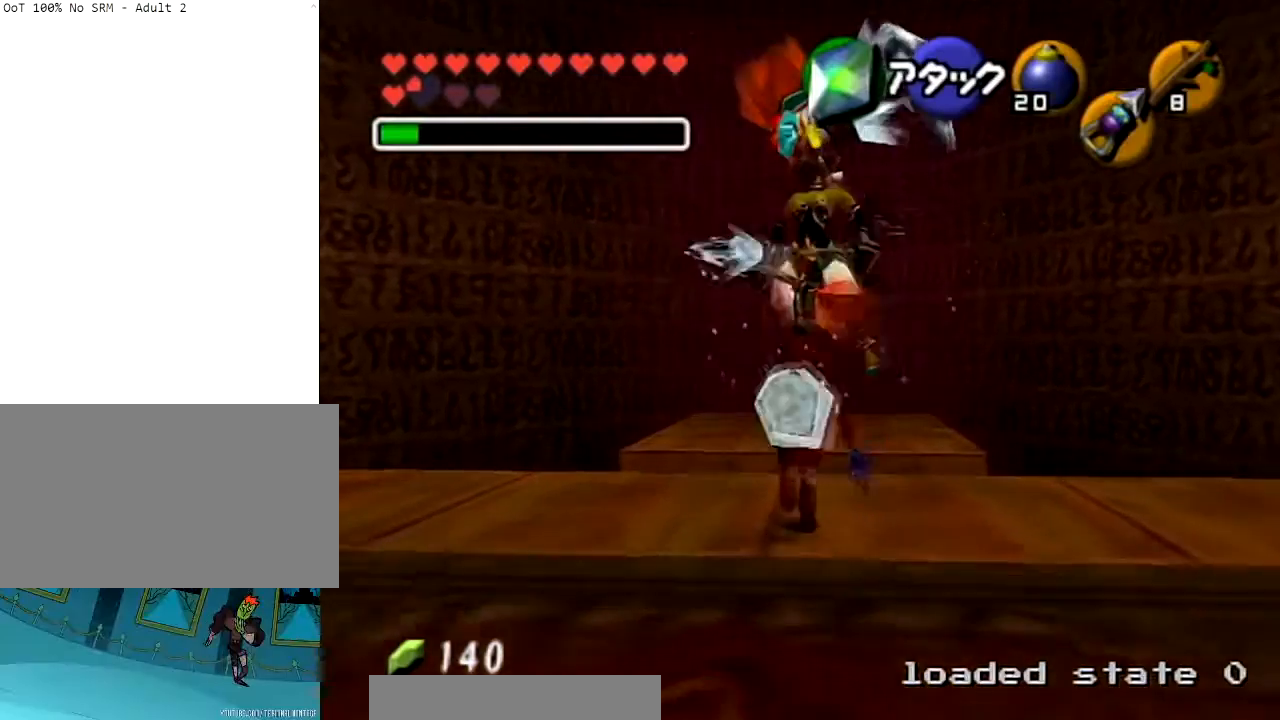
{"buttons": ["L1", "R1"], "left_stick": "center", "right_stick": "center", "events": [[67, "L1", "down"], [67, "left_stick", "center"], [167, "R1", "down"]]}
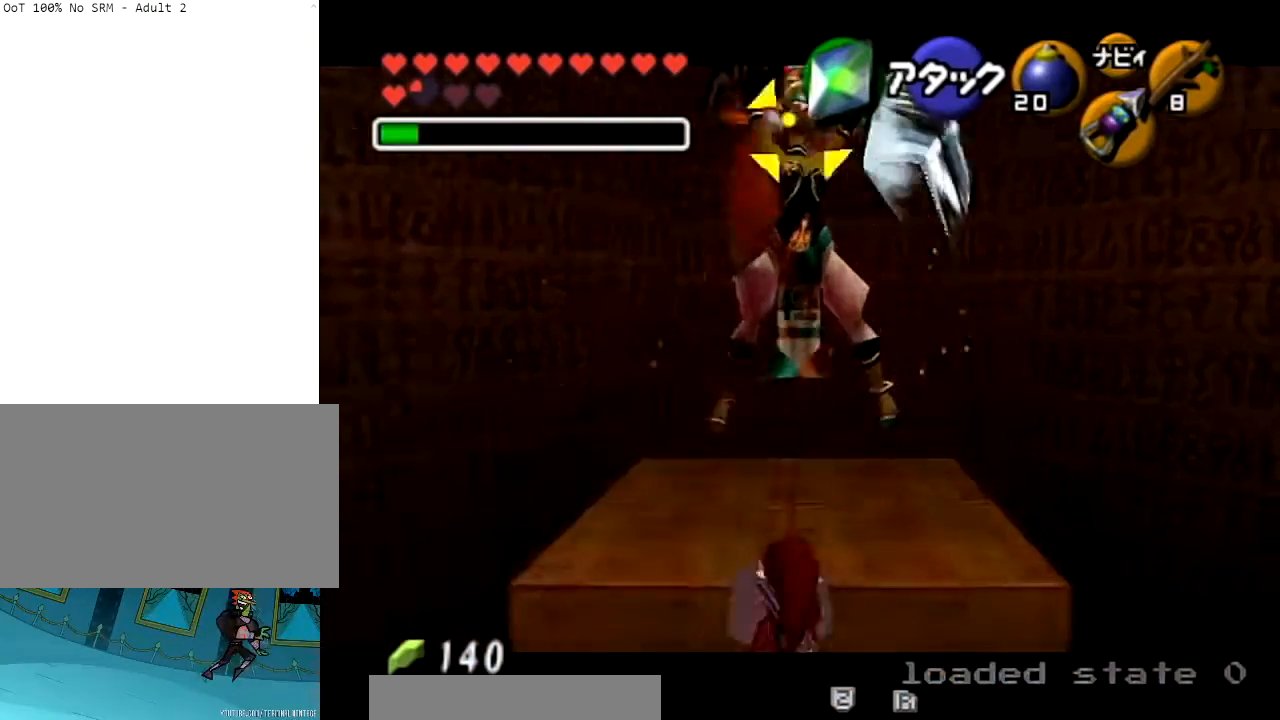
{"buttons": ["L1", "R1"], "left_stick": "center", "right_stick": "center", "events": []}
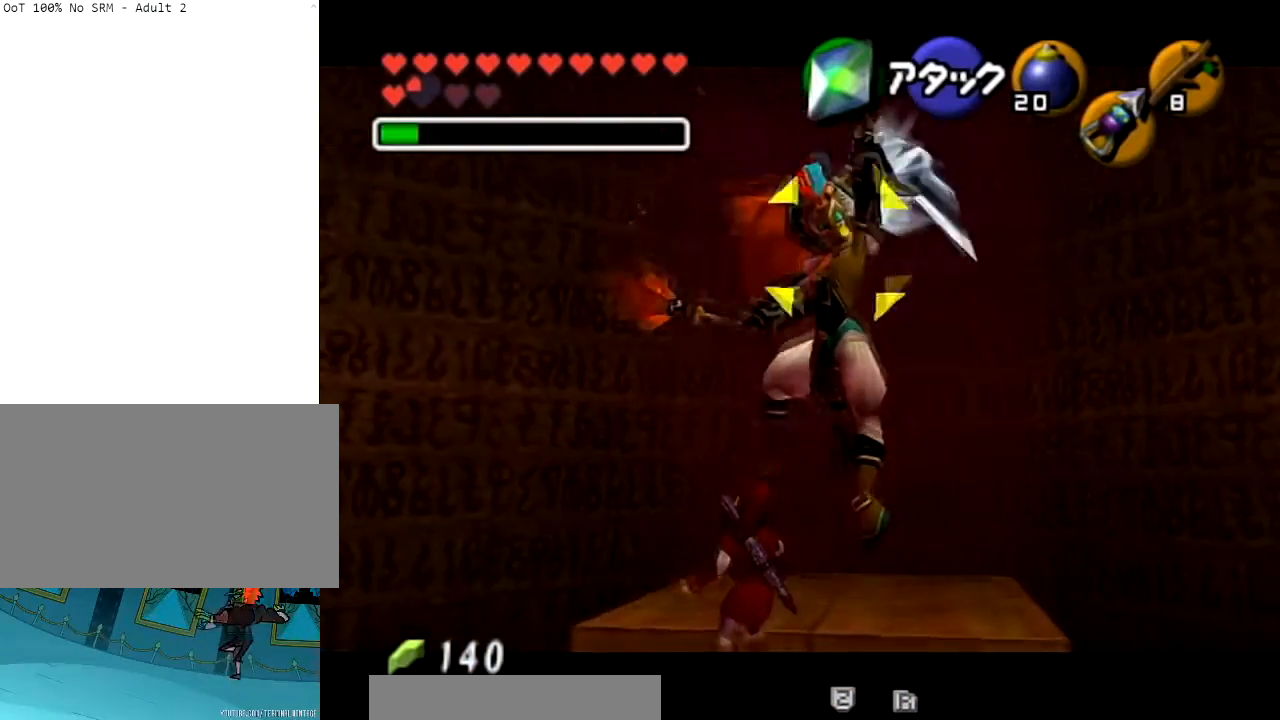
{"buttons": ["L1", "R1"], "left_stick": "center", "right_stick": "center", "events": []}
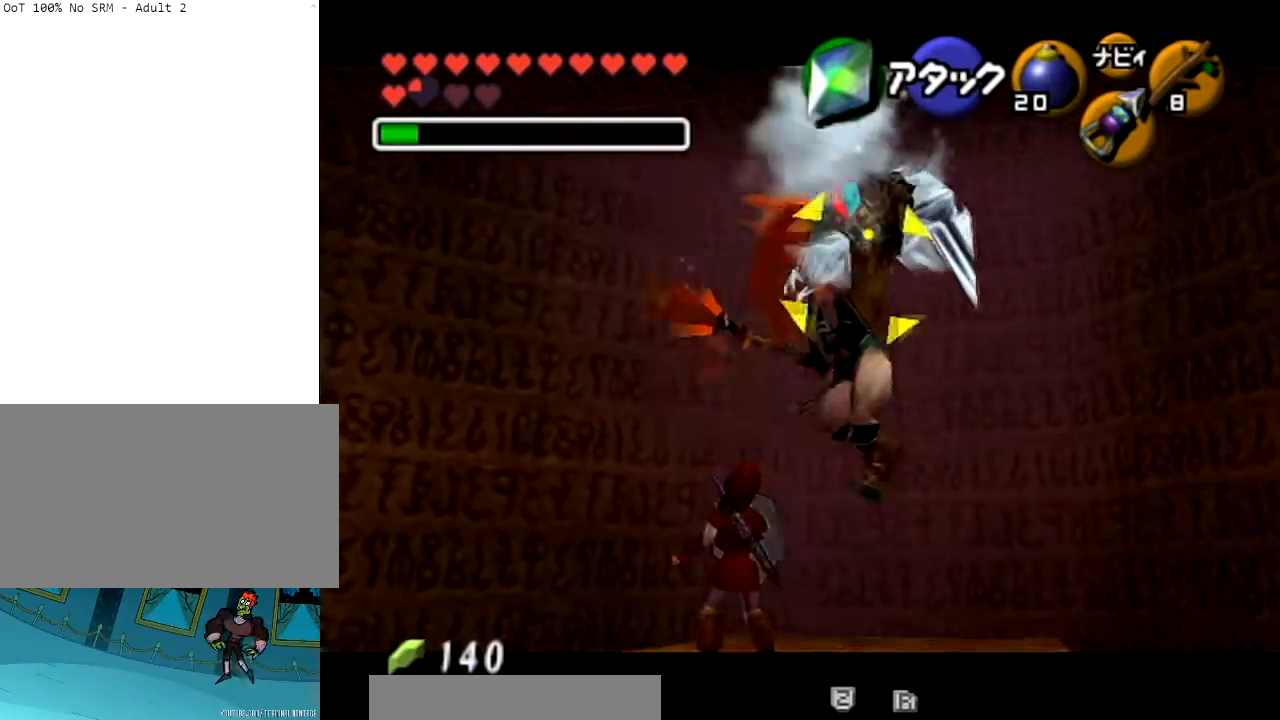
{"buttons": ["L1", "R1"], "left_stick": "center", "right_stick": "center", "events": []}
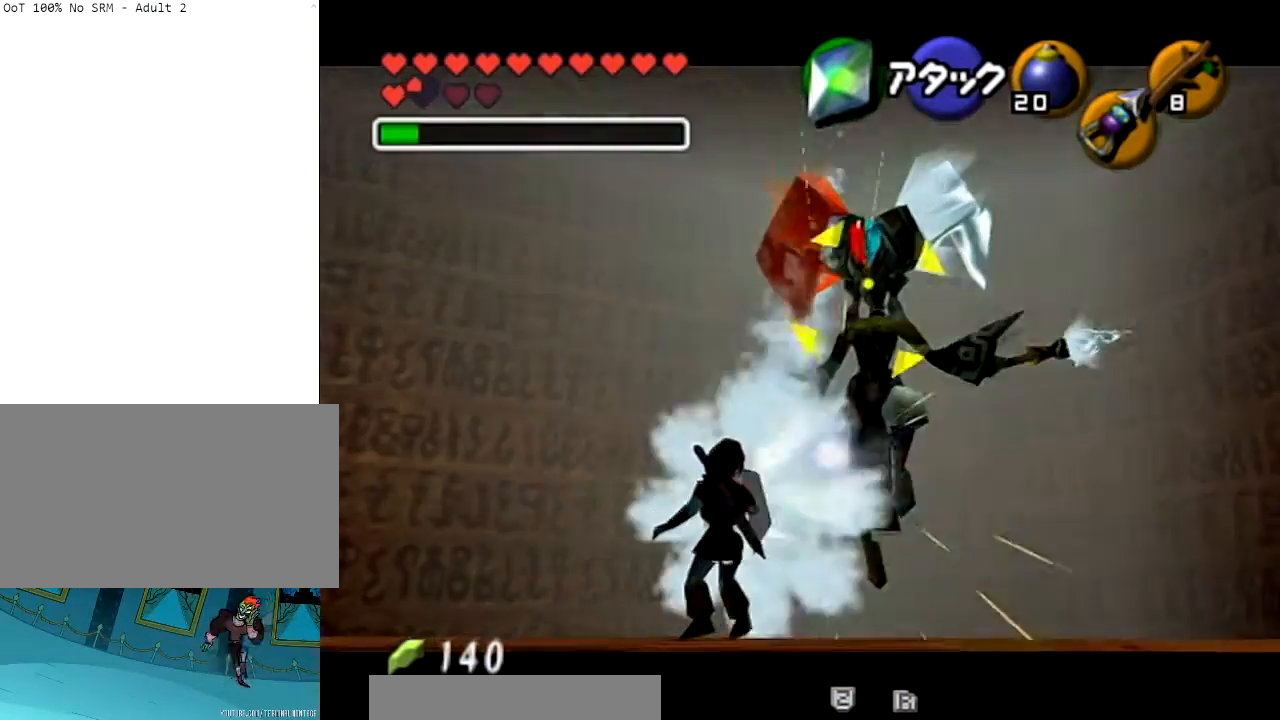
{"buttons": ["L1", "R1"], "left_stick": "center", "right_stick": "center", "events": []}
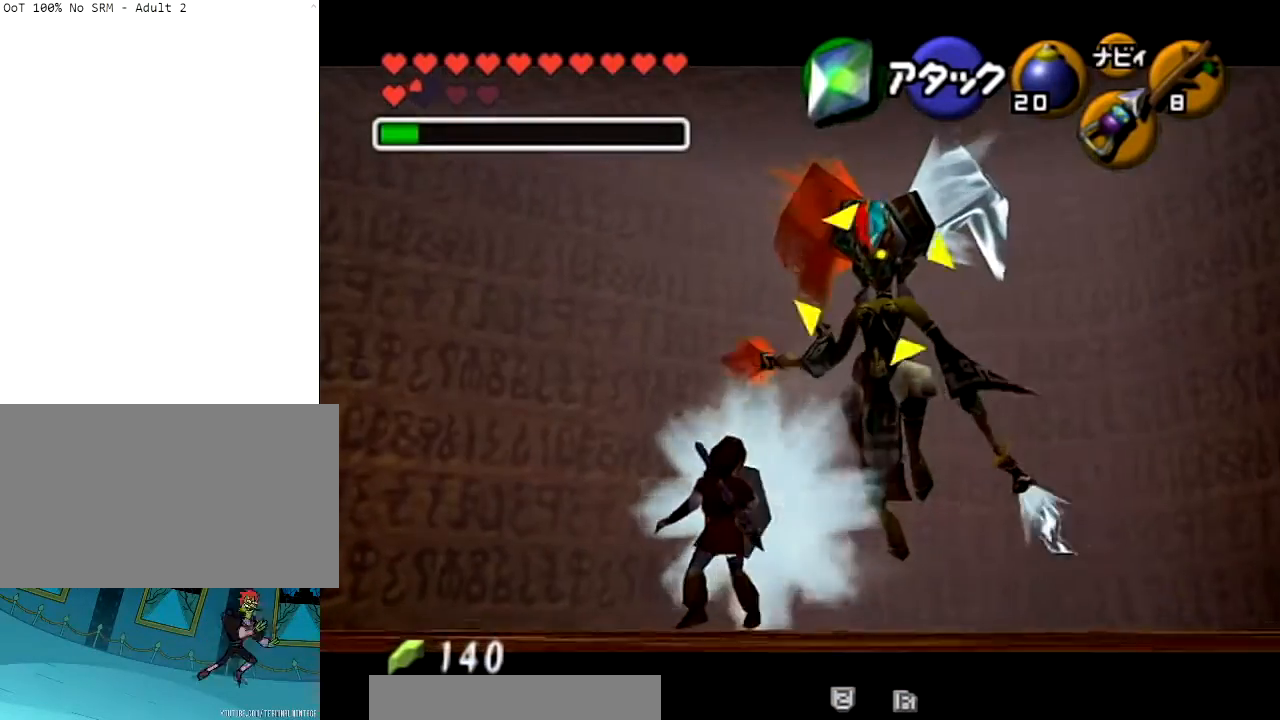
{"buttons": ["L1", "R1"], "left_stick": "center", "right_stick": "center", "events": []}
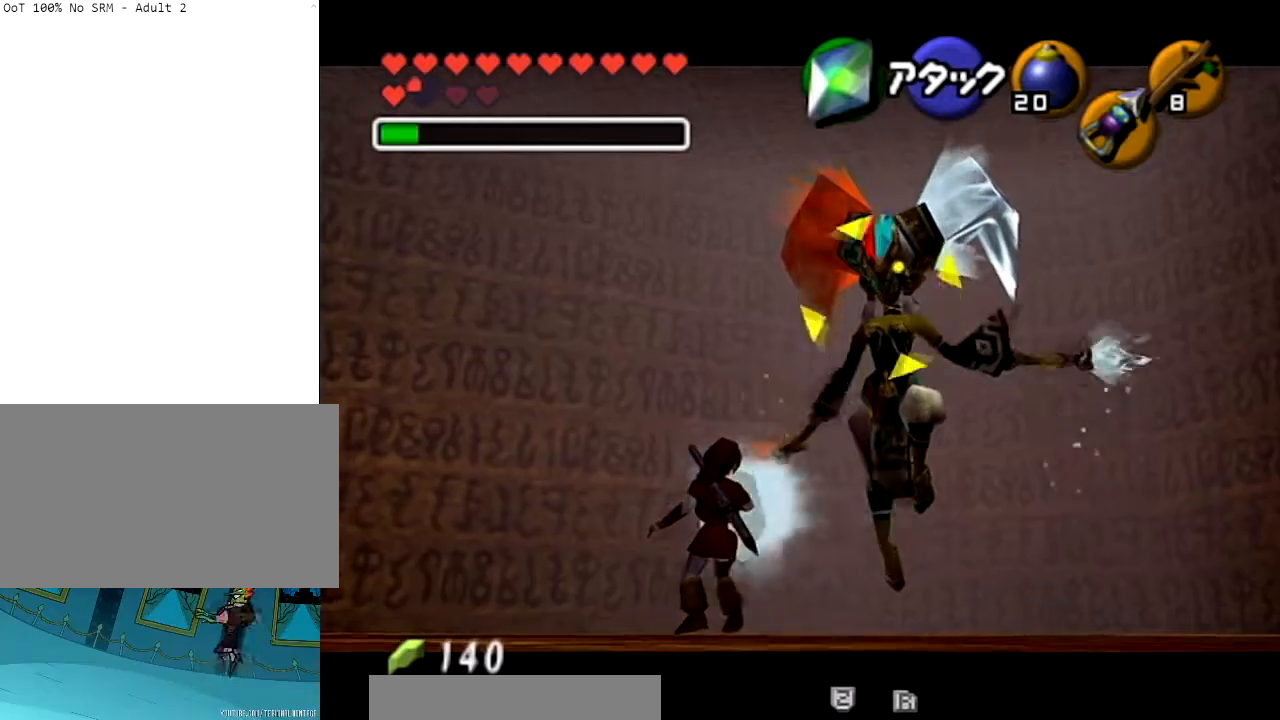
{"buttons": ["L1"], "left_stick": "center", "right_stick": "center", "events": [[500, "R1", "up"]]}
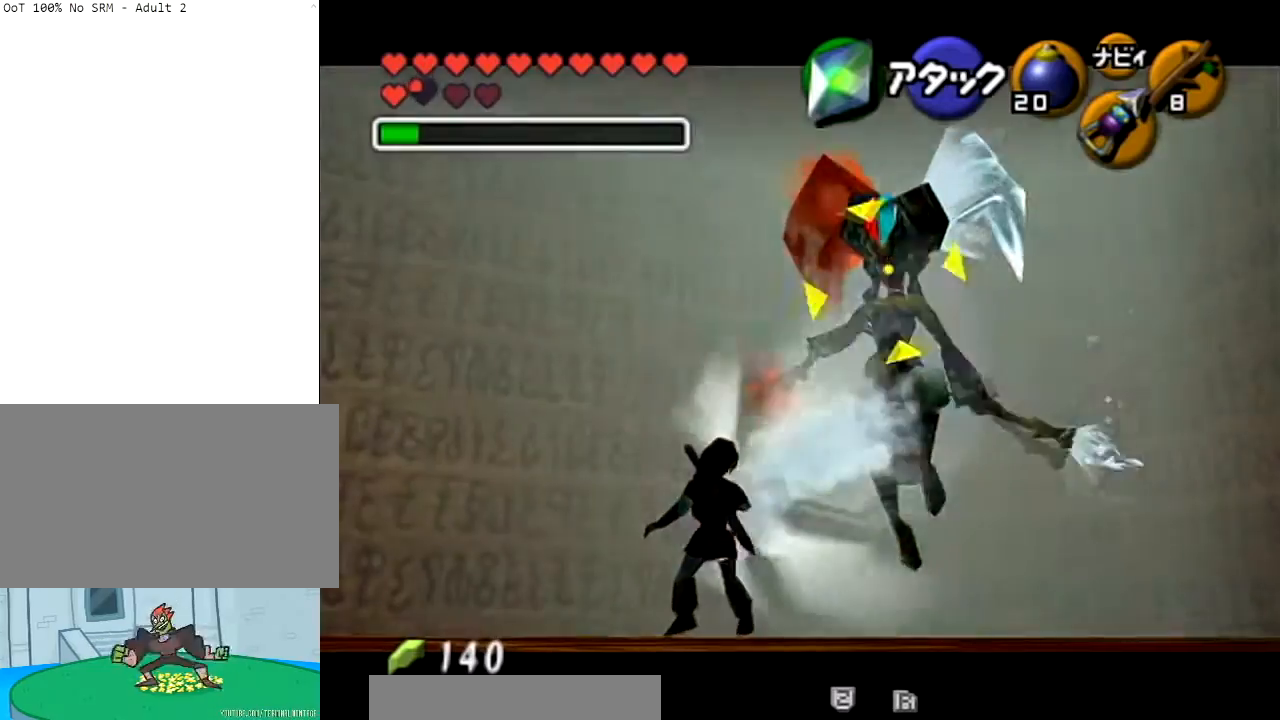
{"buttons": ["A"], "left_stick": "up", "right_stick": "center", "events": [[67, "L1", "up"], [367, "left_stick", "up"], [468, "A", "down"]]}
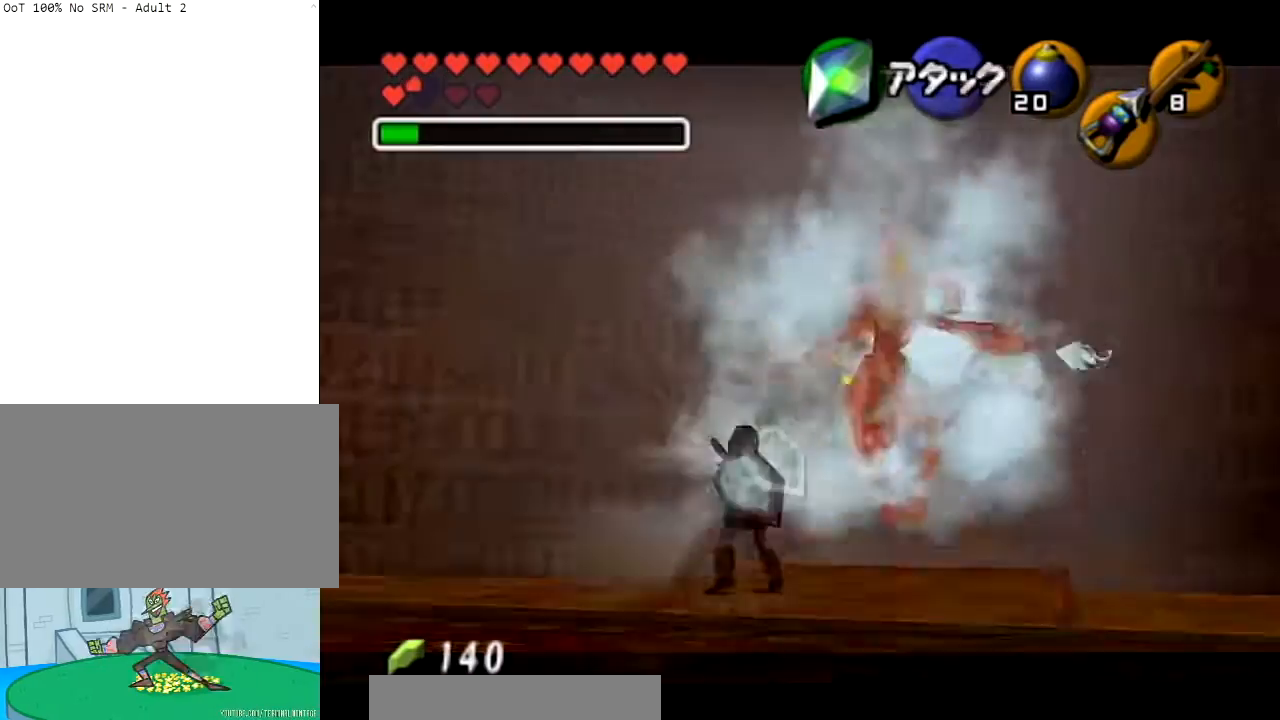
{"buttons": [], "left_stick": "up", "right_stick": "center", "events": [[67, "A", "up"], [133, "A", "down"], [200, "A", "up"]]}
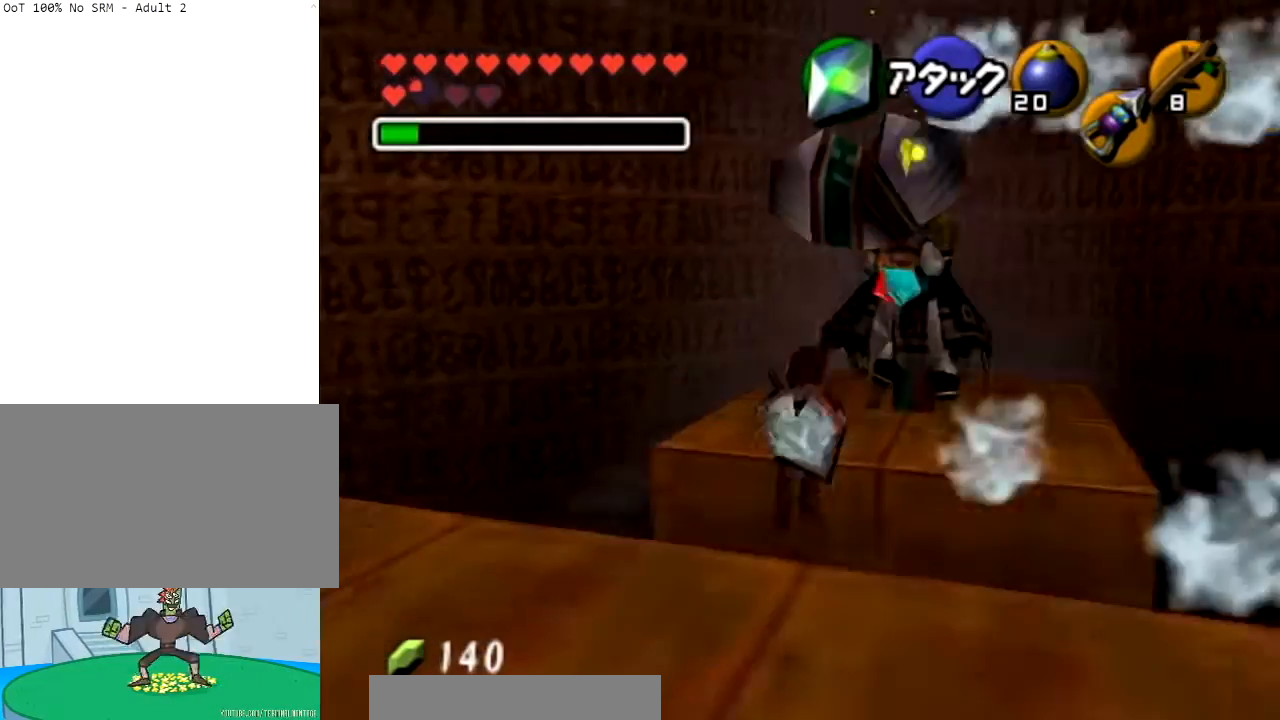
{"buttons": [], "left_stick": "up-right", "right_stick": "center", "events": [[34, "X", "down"], [167, "left_stick", "up-right"], [201, "X", "up"]]}
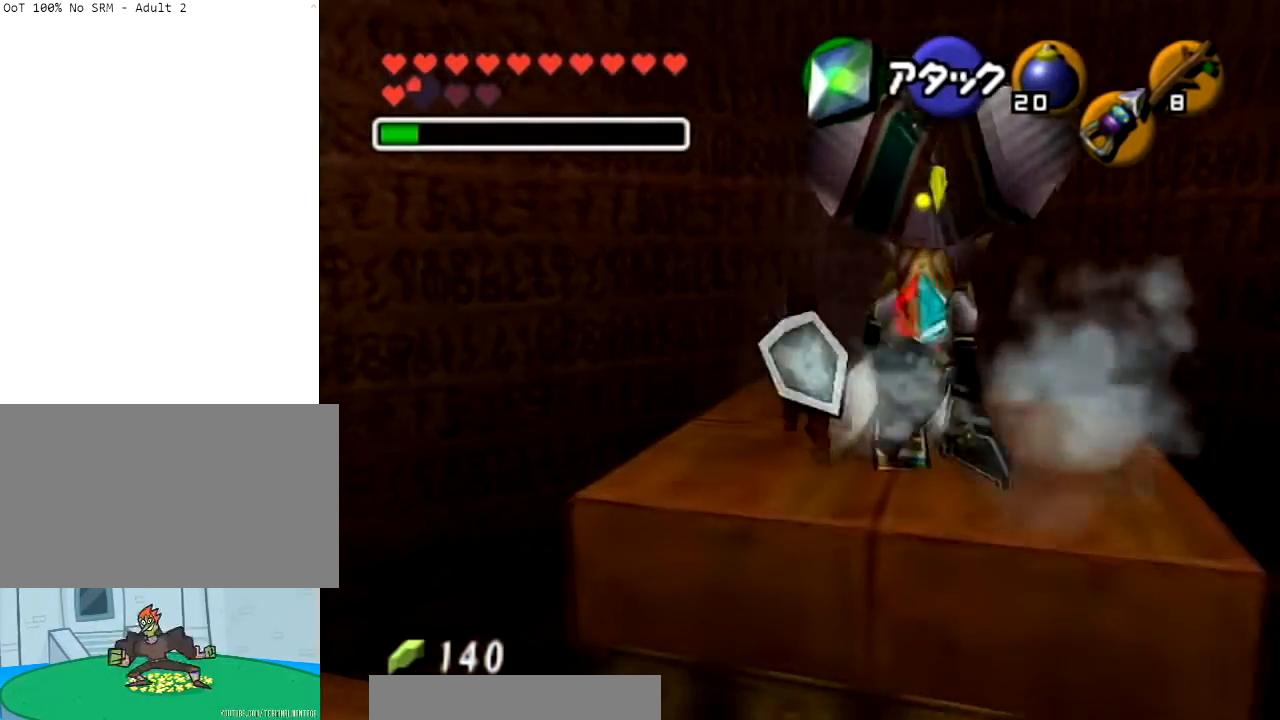
{"buttons": ["R1"], "left_stick": "center", "right_stick": "center", "events": [[200, "R1", "down"], [267, "X", "down"], [334, "left_stick", "center"], [400, "X", "up"]]}
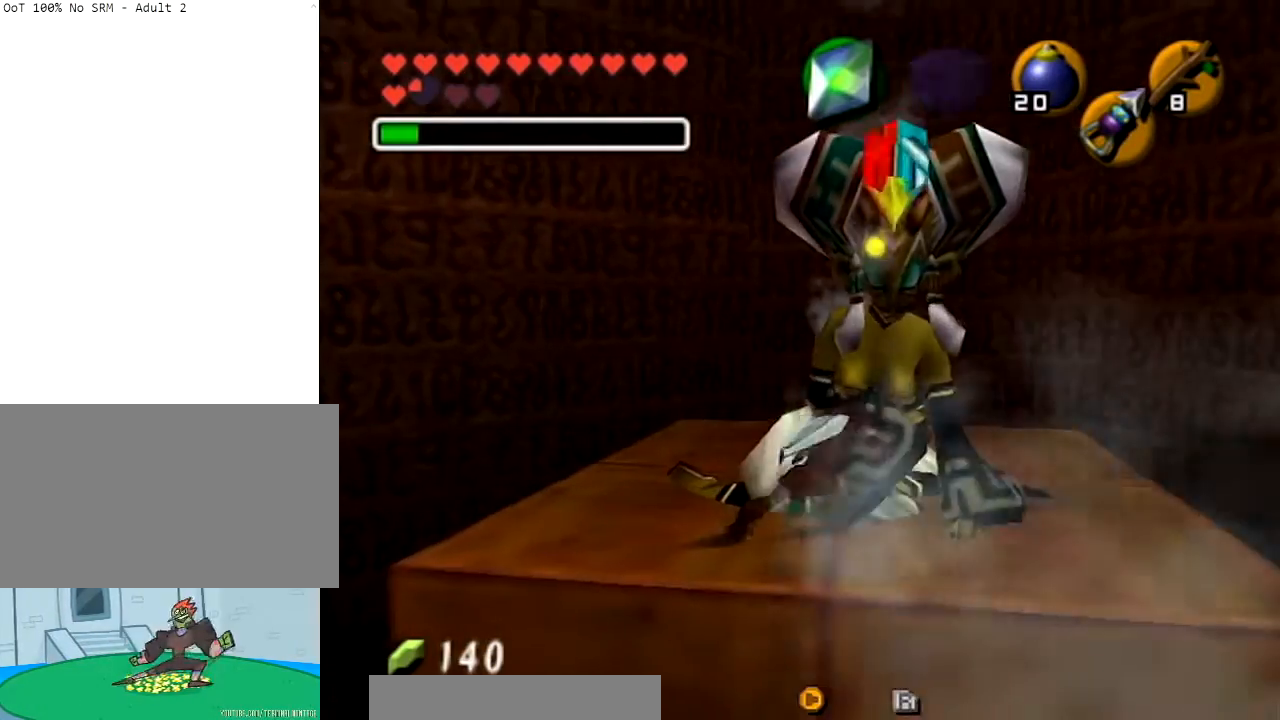
{"buttons": ["R1"], "left_stick": "center", "right_stick": "center", "events": [[334, "X", "down"], [468, "X", "up"]]}
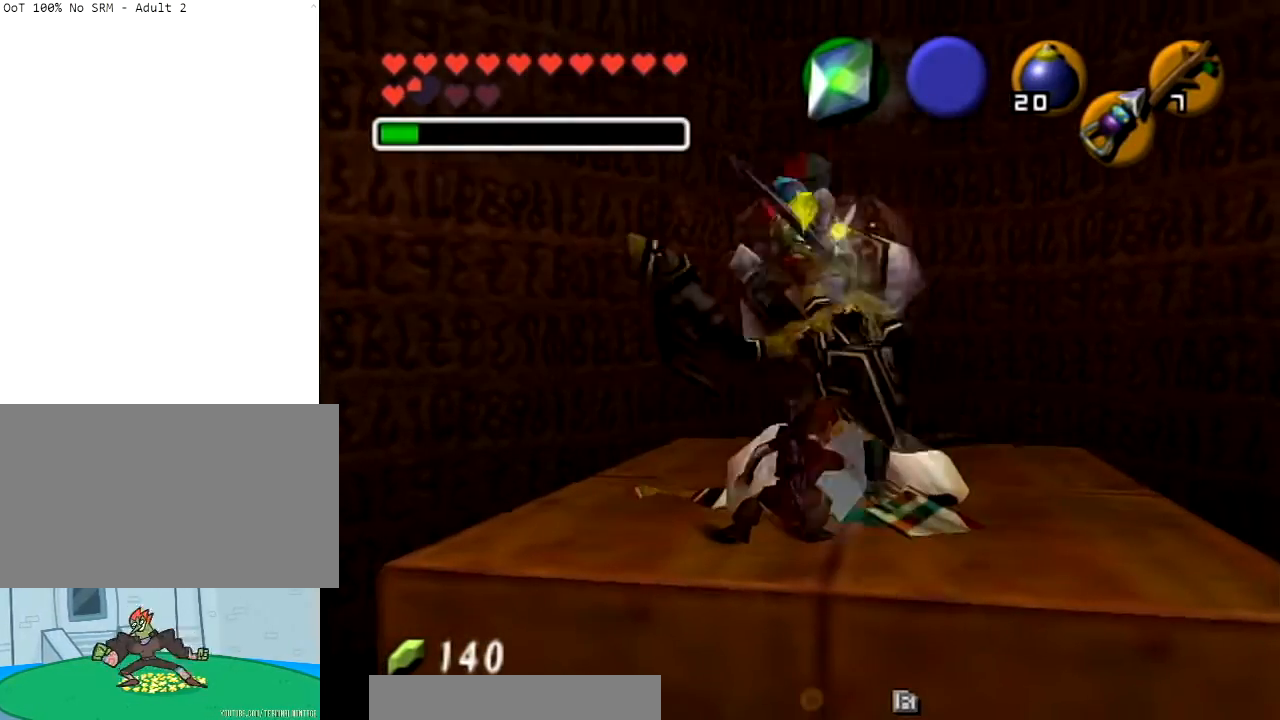
{"buttons": ["R1"], "left_stick": "center", "right_stick": "center", "events": [[334, "X", "down"], [467, "X", "up"]]}
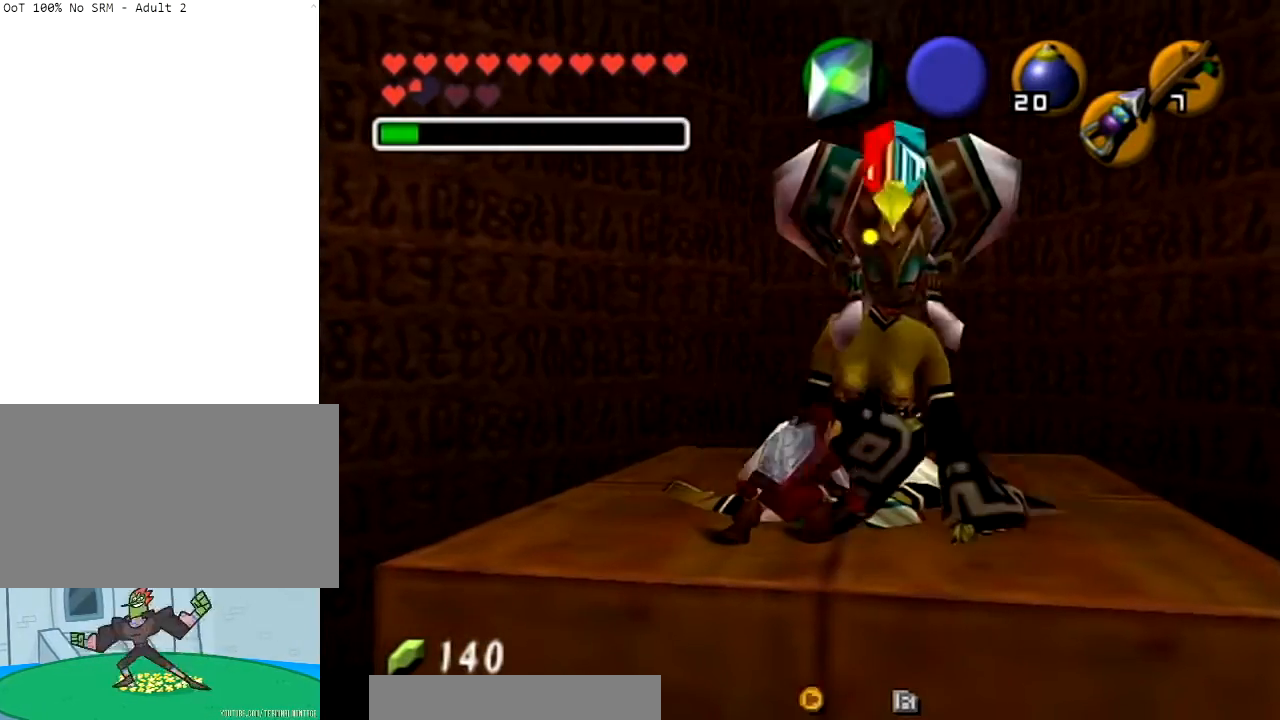
{"buttons": ["X", "R1"], "left_stick": "center", "right_stick": "center", "events": [[468, "X", "down"]]}
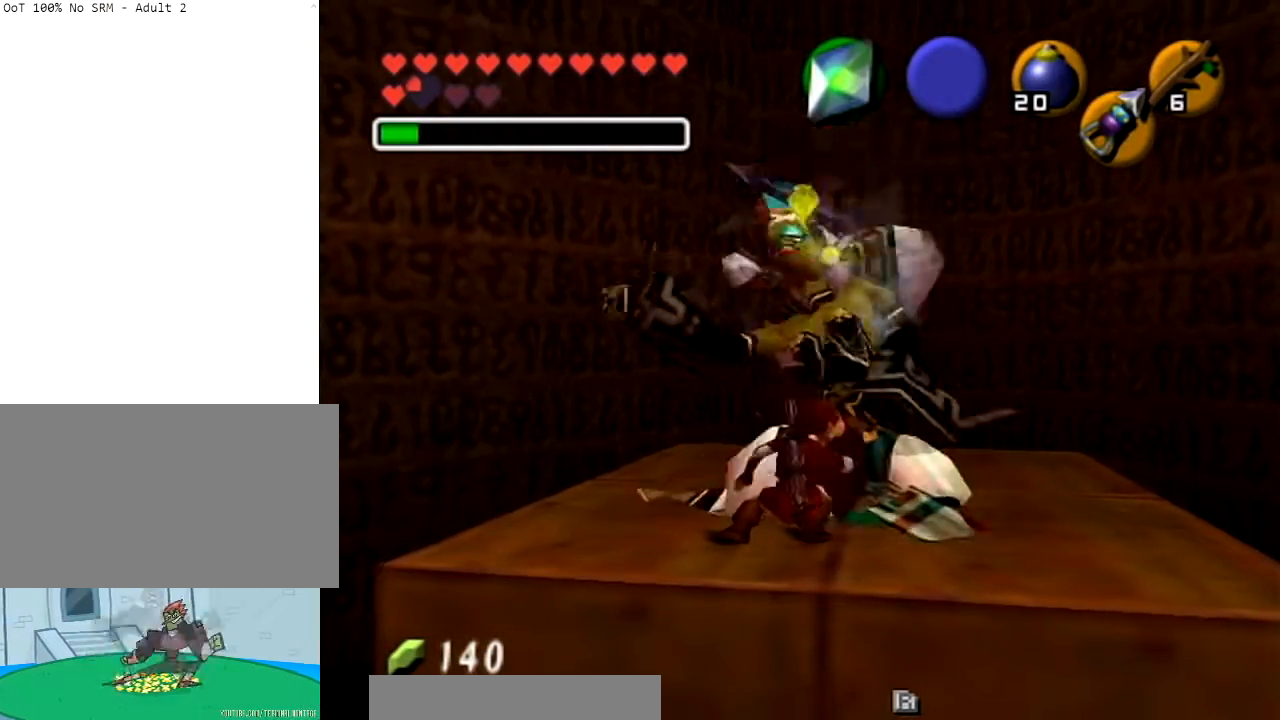
{"buttons": ["X", "R1"], "left_stick": "center", "right_stick": "center", "events": [[100, "X", "up"], [434, "X", "down"]]}
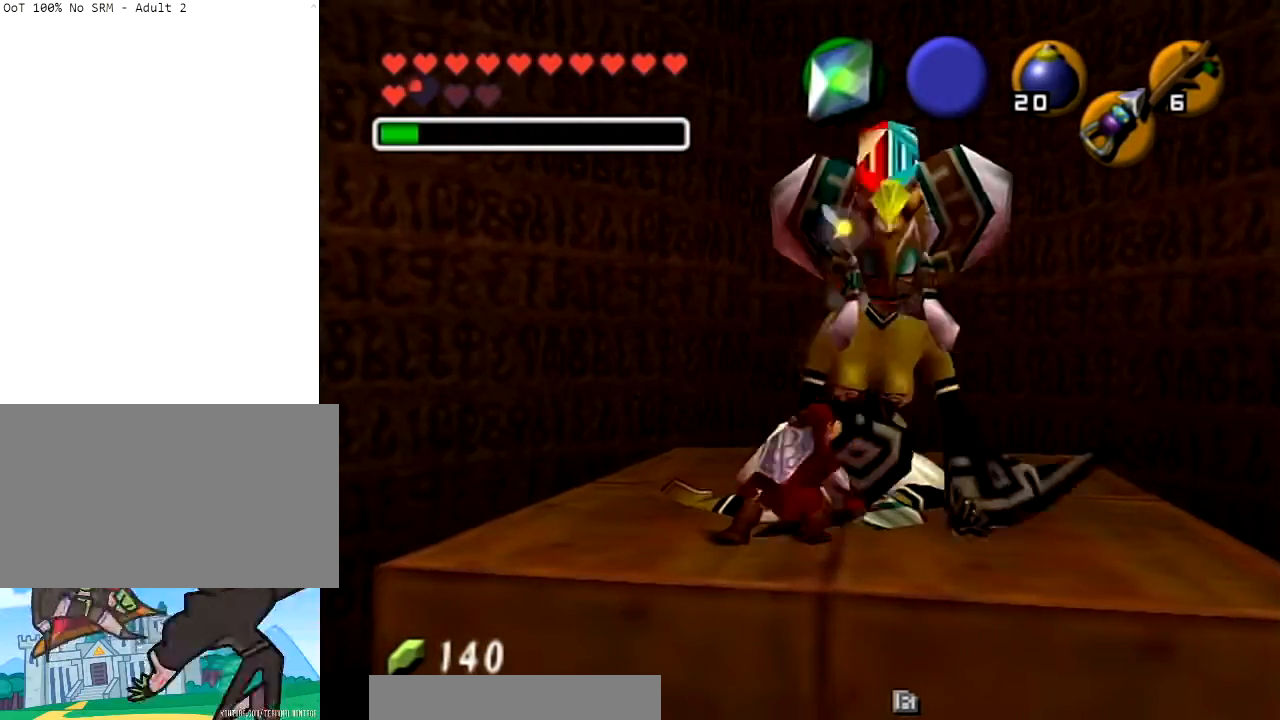
{"buttons": ["R1"], "left_stick": "center", "right_stick": "center", "events": [[67, "X", "up"]]}
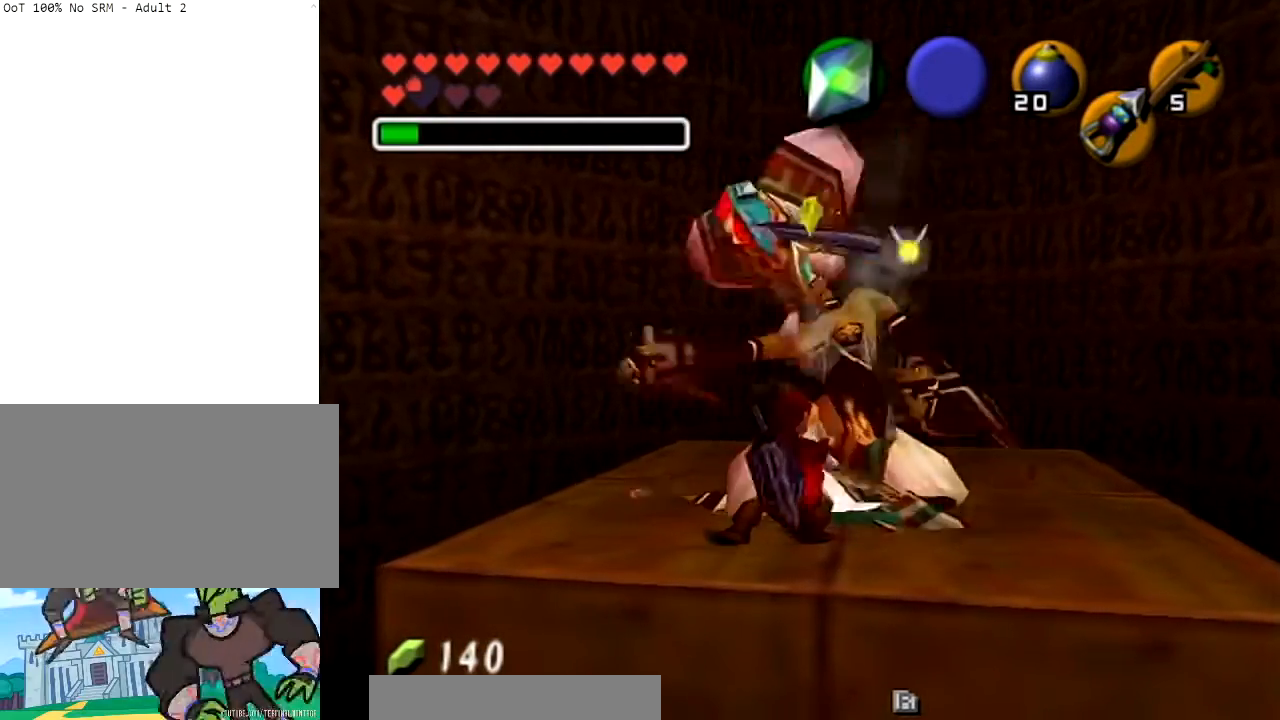
{"buttons": ["R1"], "left_stick": "center", "right_stick": "center", "events": [[267, "X", "down"], [367, "X", "up"]]}
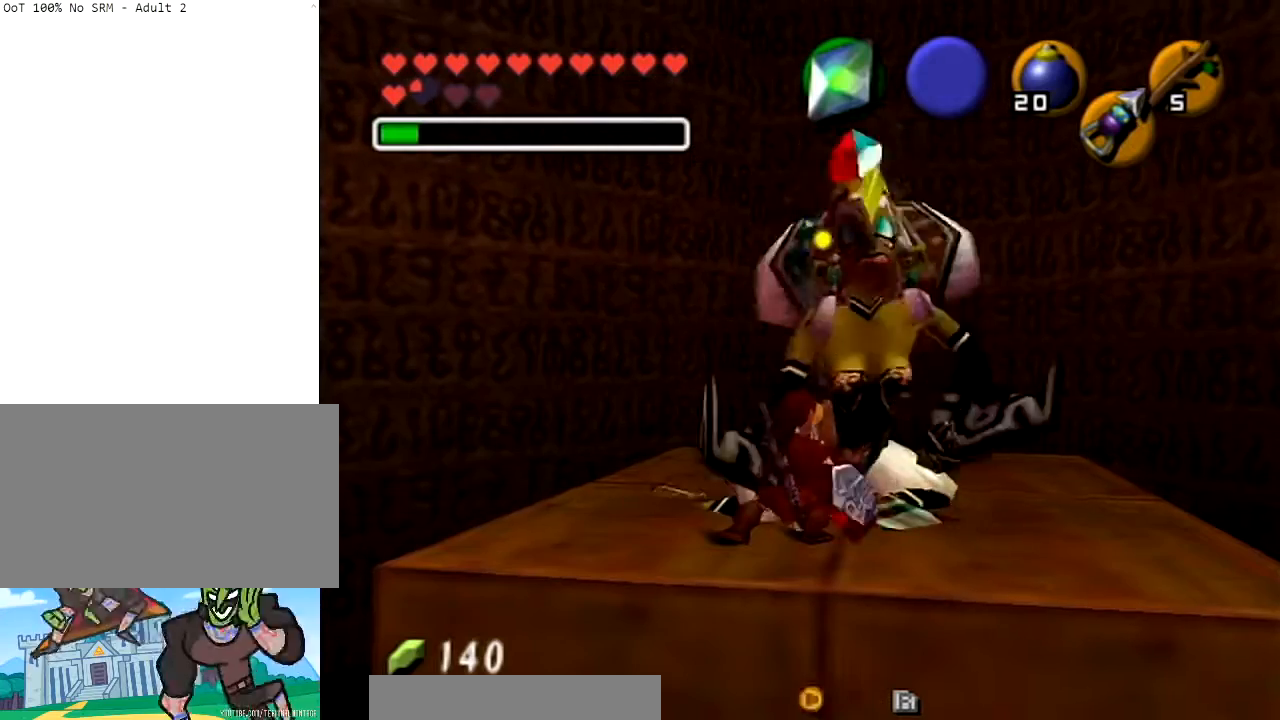
{"buttons": ["R1"], "left_stick": "center", "right_stick": "center", "events": [[100, "X", "down"], [234, "X", "up"]]}
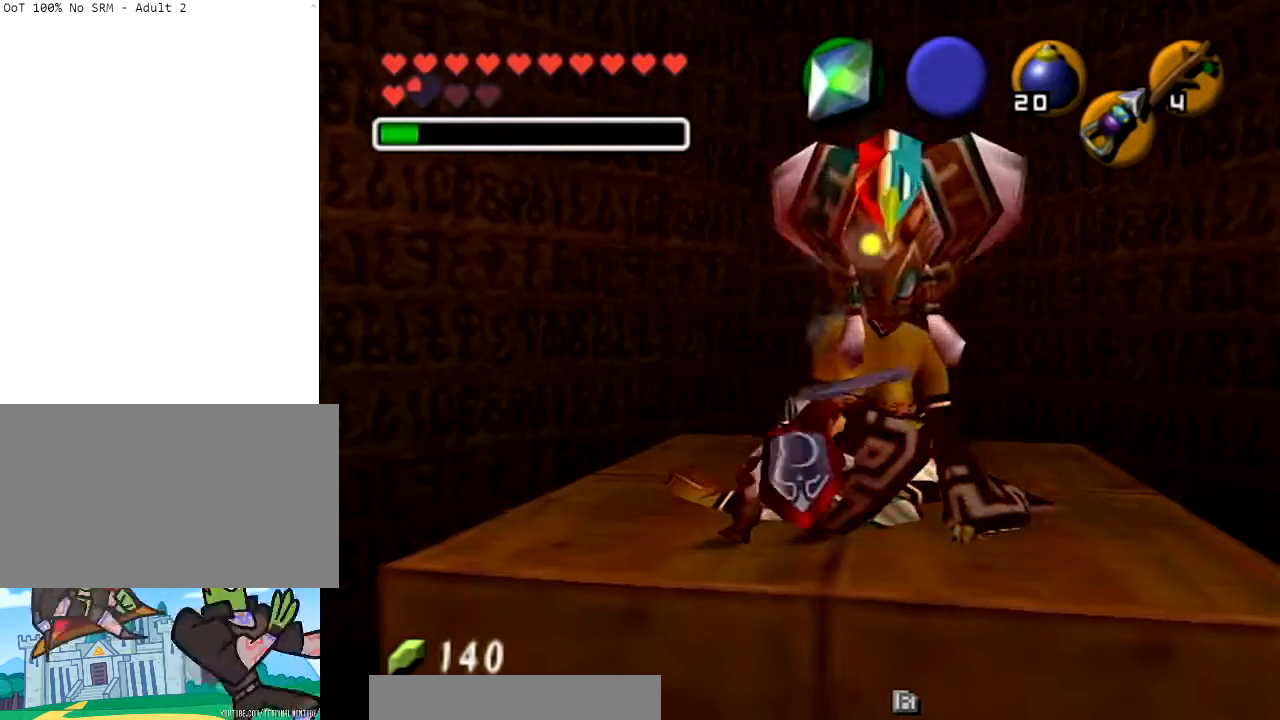
{"buttons": ["R1"], "left_stick": "center", "right_stick": "center", "events": [[334, "X", "down"], [434, "X", "up"]]}
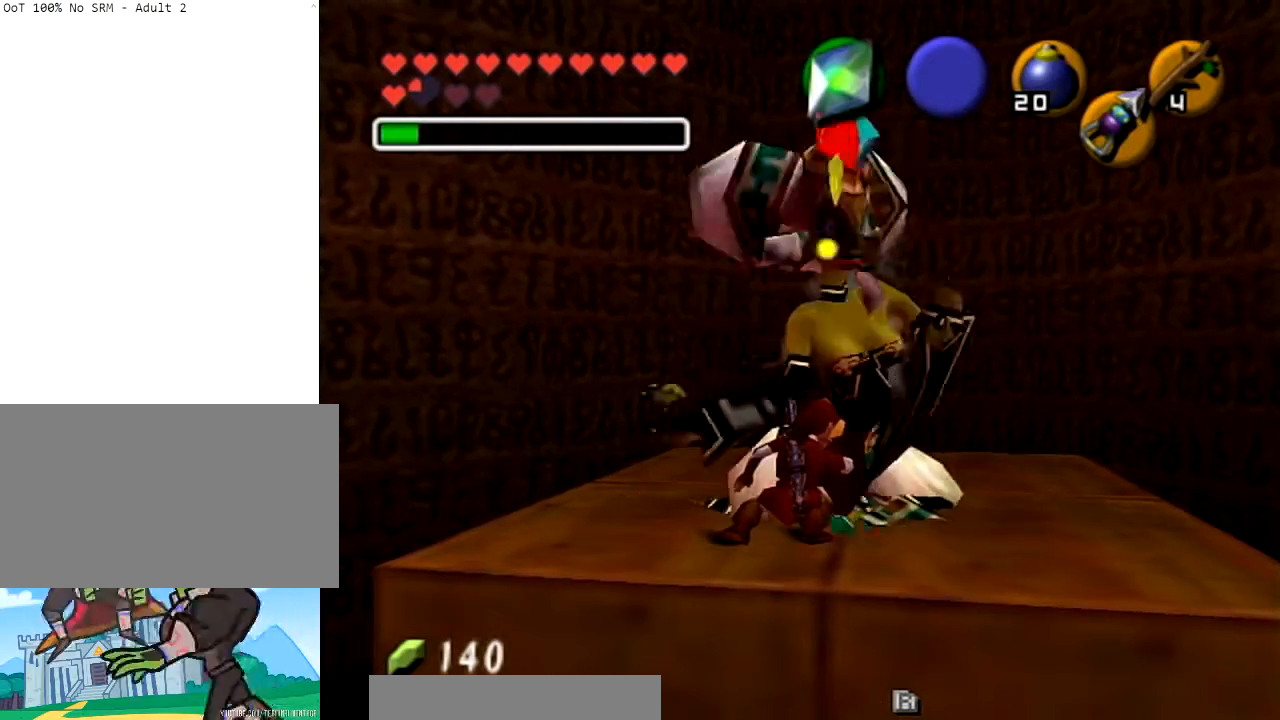
{"buttons": ["R1"], "left_stick": "center", "right_stick": "center", "events": [[234, "X", "down"], [367, "X", "up"]]}
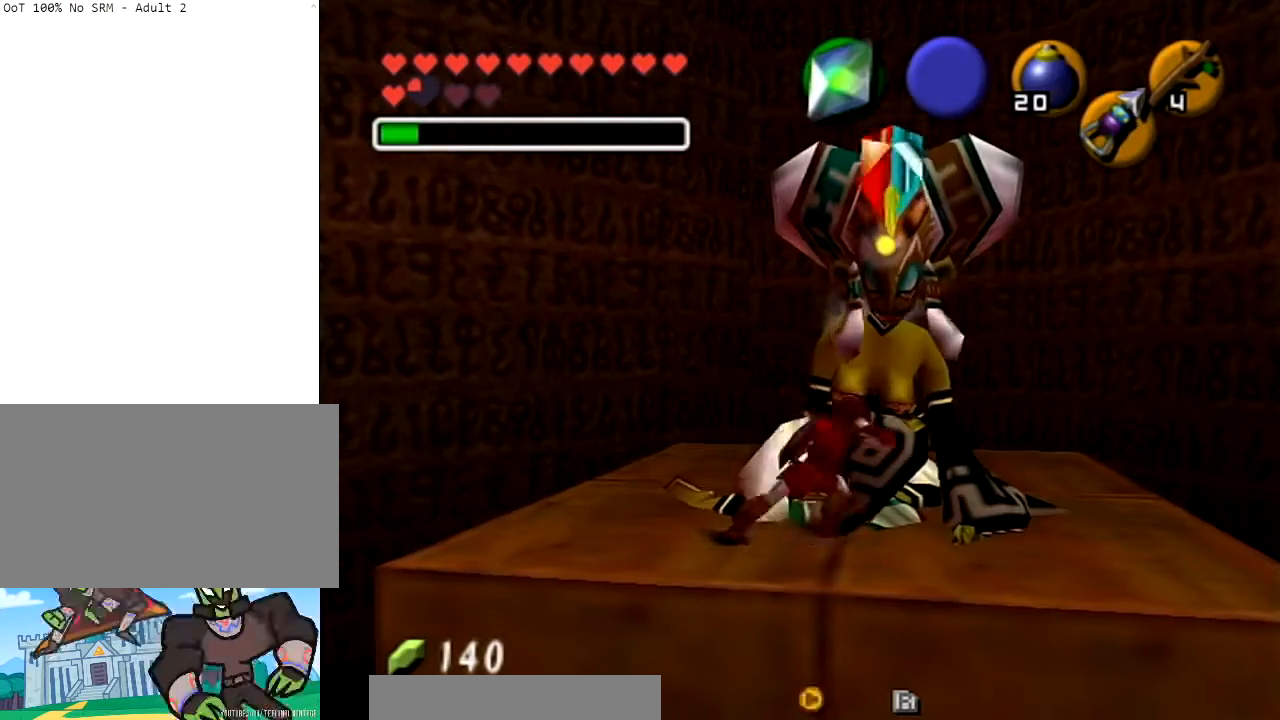
{"buttons": ["R1"], "left_stick": "center", "right_stick": "center", "events": [[400, "X", "down"], [500, "X", "up"]]}
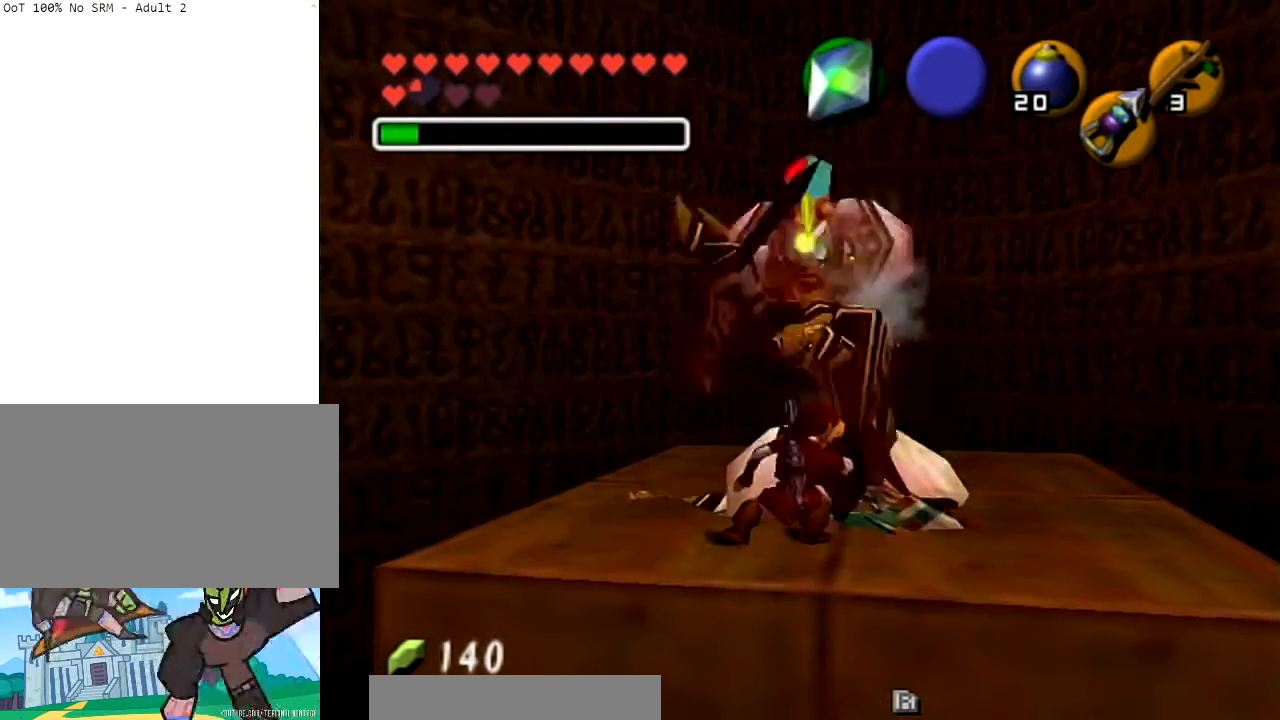
{"buttons": ["R1"], "left_stick": "center", "right_stick": "center", "events": [[334, "X", "down"], [501, "X", "up"]]}
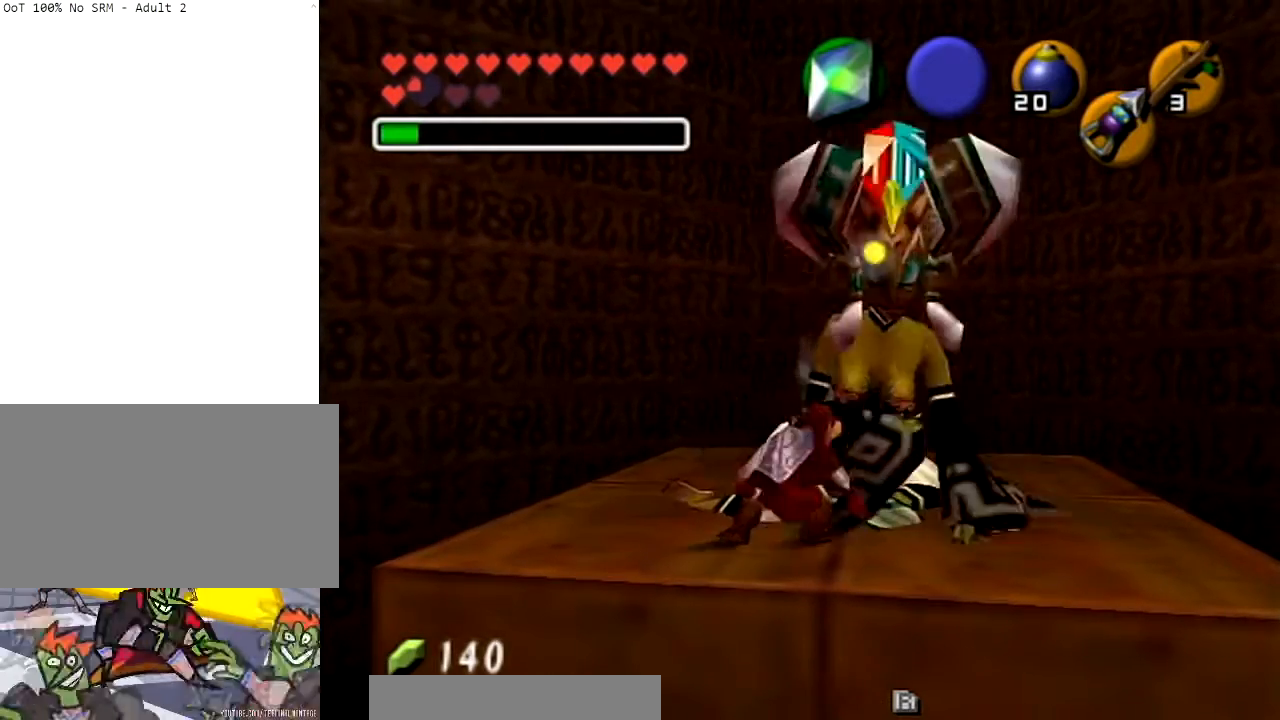
{"buttons": [], "left_stick": "center", "right_stick": "center", "events": [[434, "R1", "up"]]}